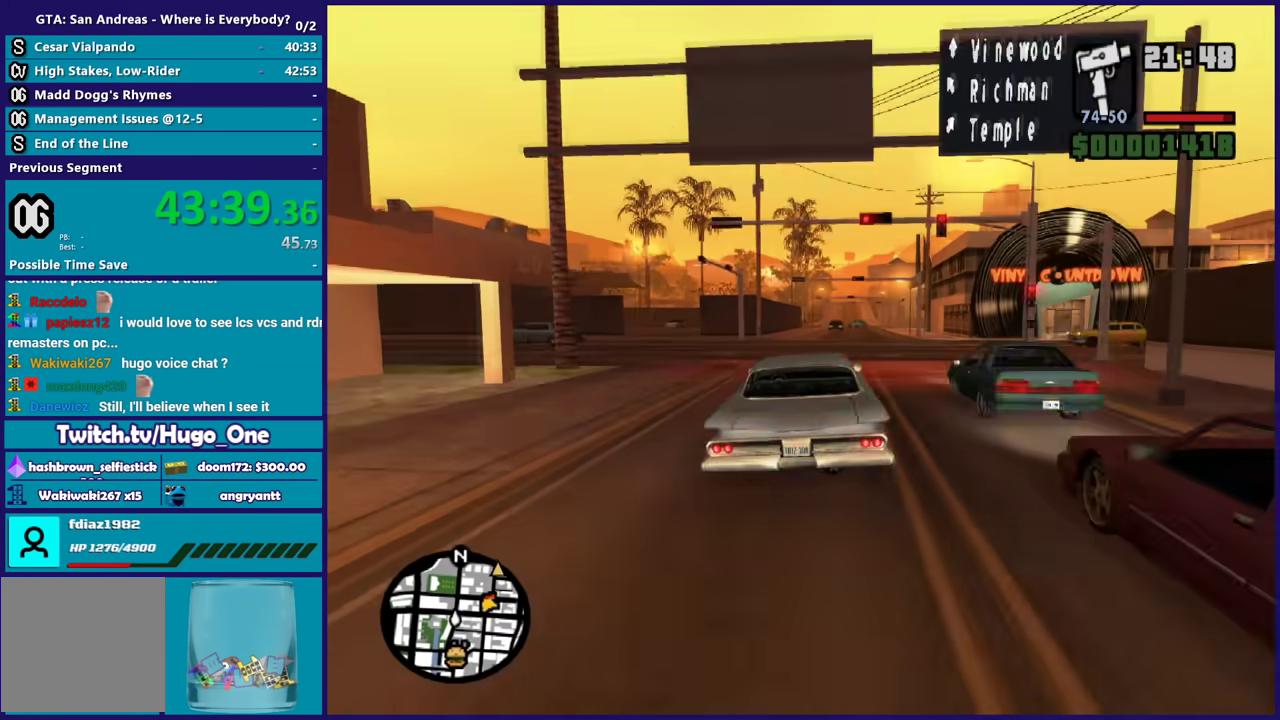
Gameplay with a controller (Xbox layout); each line is a JSON object with the inputs held at the frame after it. "events" lists button and stick changes between this image and that frame as [ms after this image, input, new state], when the widget could be followed in between.
{"buttons": ["R2"], "left_stick": "center", "right_stick": "center"}
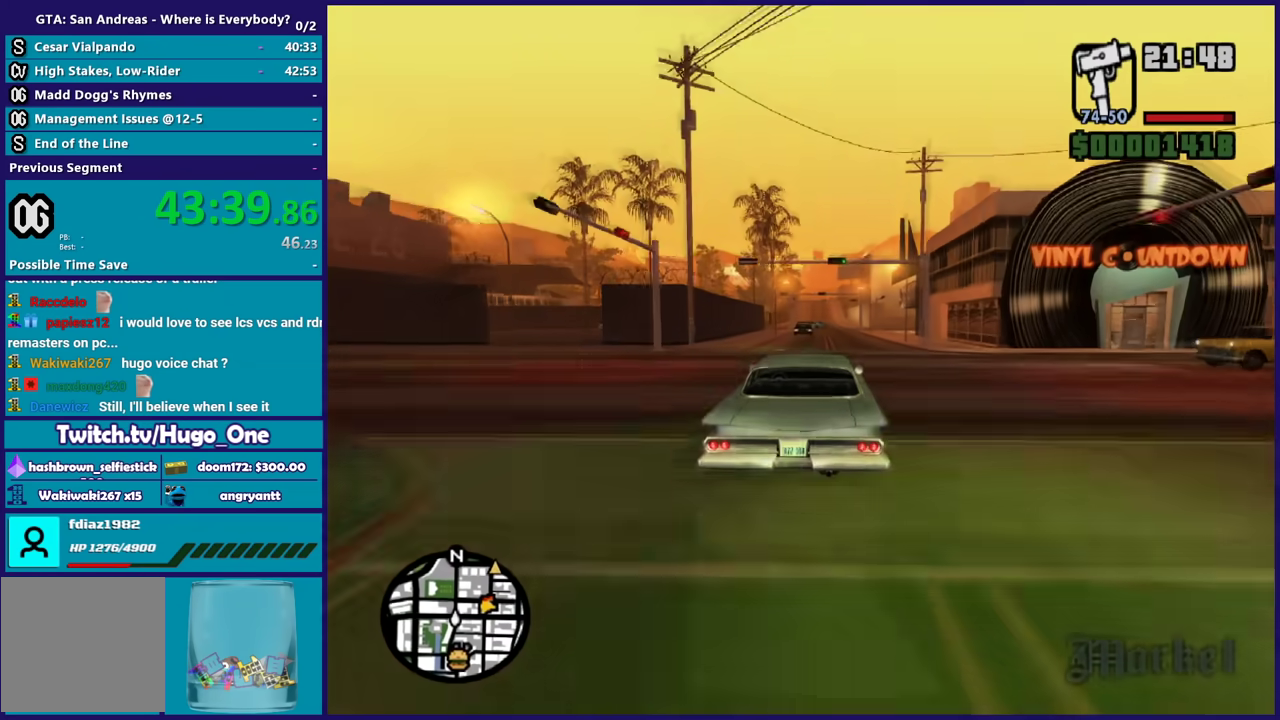
{"buttons": ["R2"], "left_stick": "center", "right_stick": "center", "events": [[367, "left_stick", "down-right"], [500, "left_stick", "center"]]}
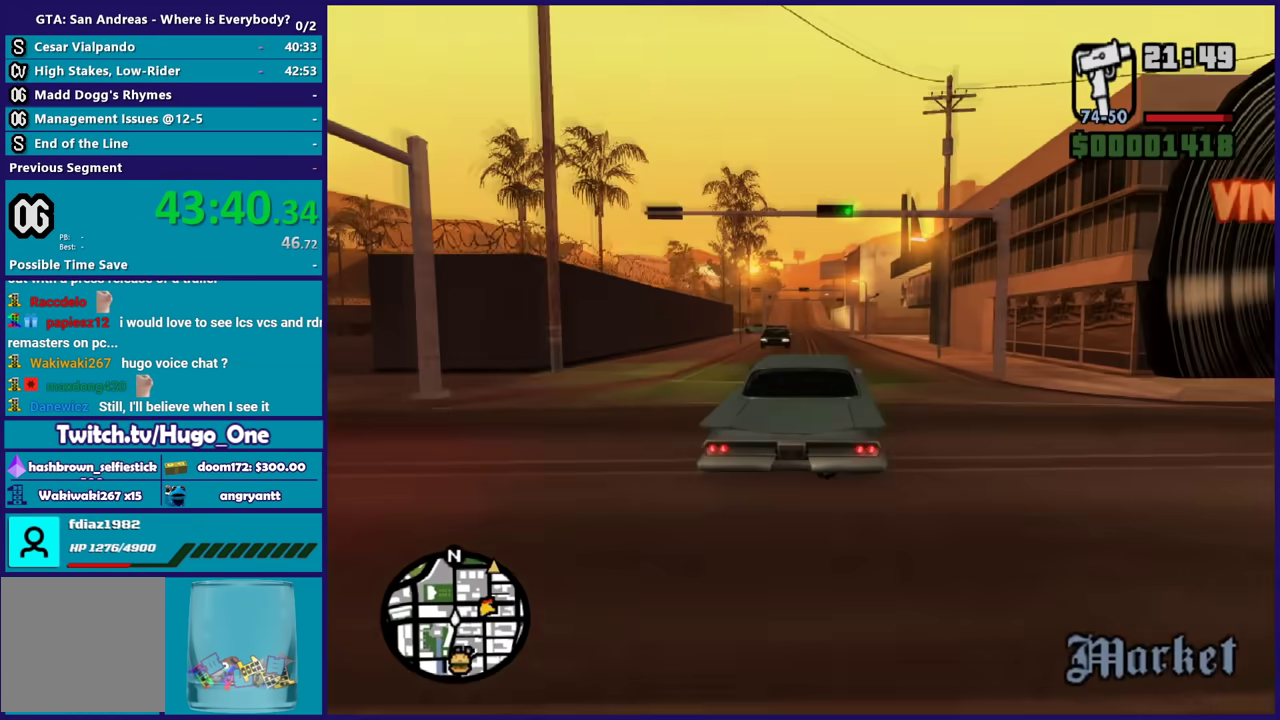
{"buttons": ["R2"], "left_stick": "left", "right_stick": "center", "events": [[34, "R2", "up"], [401, "R2", "down"], [468, "left_stick", "left"]]}
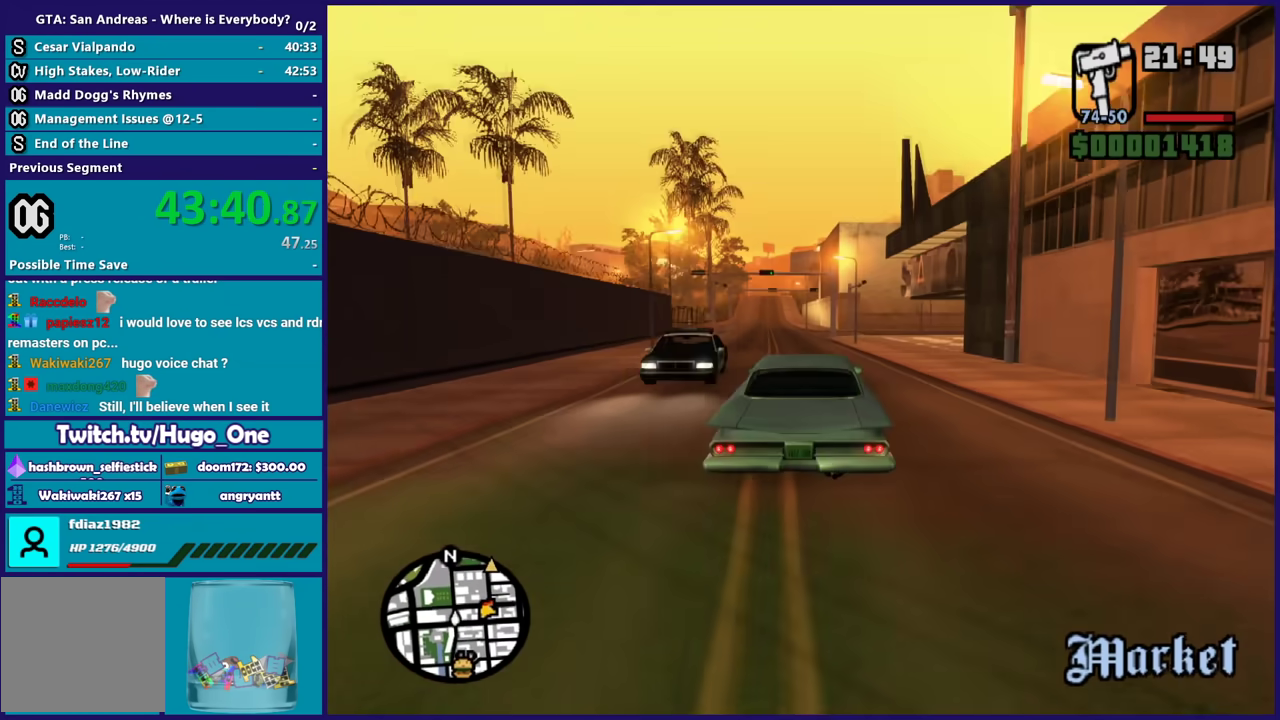
{"buttons": ["R2"], "left_stick": "center", "right_stick": "center", "events": [[133, "left_stick", "center"]]}
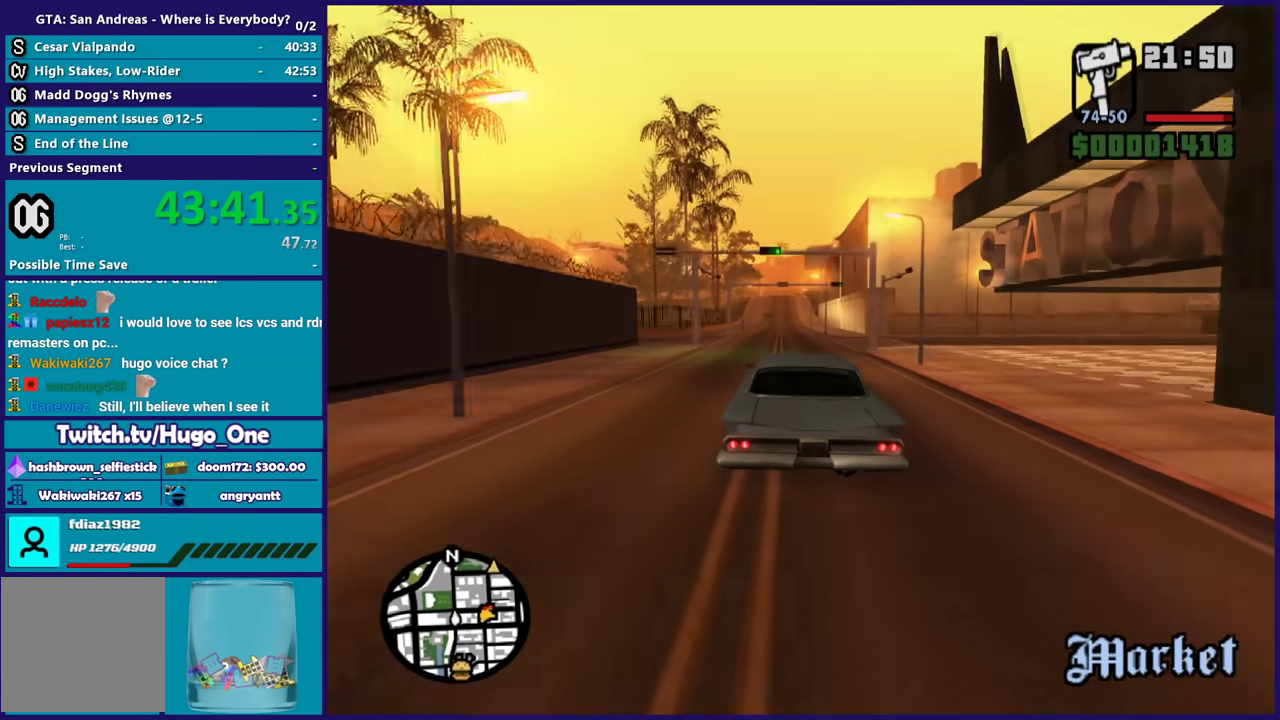
{"buttons": ["R2"], "left_stick": "center", "right_stick": "center", "events": []}
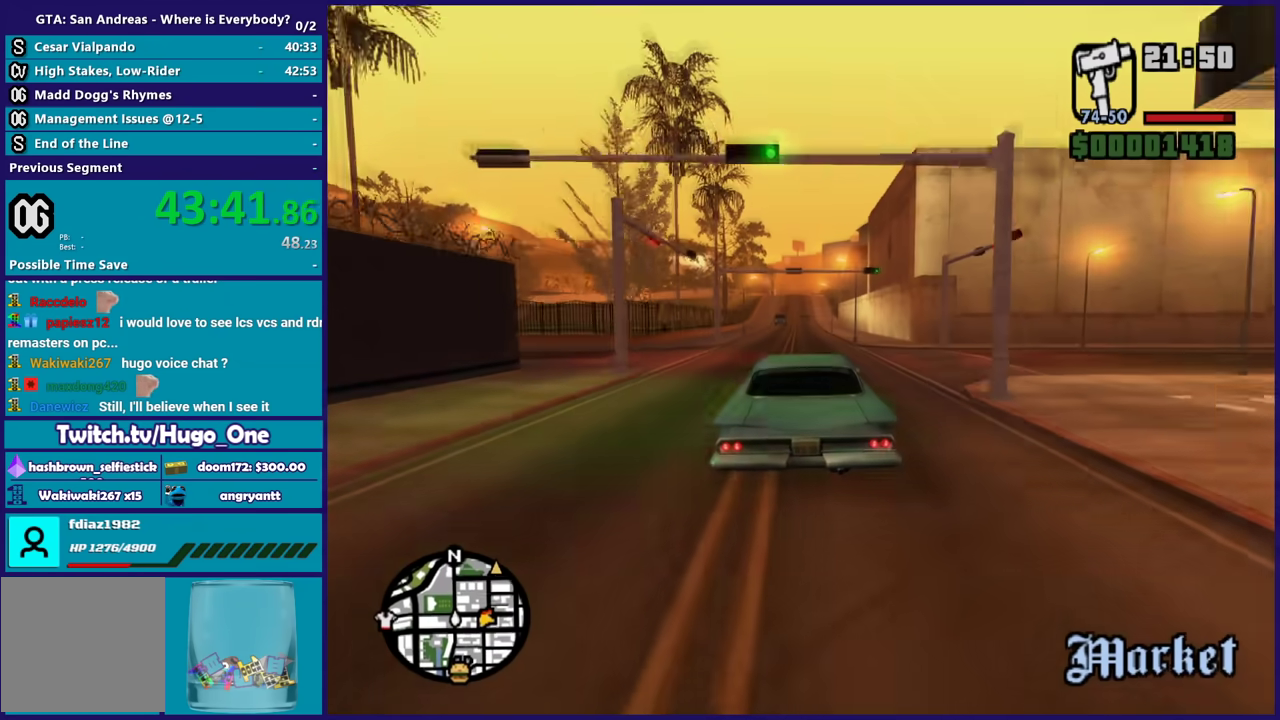
{"buttons": ["R2"], "left_stick": "center", "right_stick": "center", "events": []}
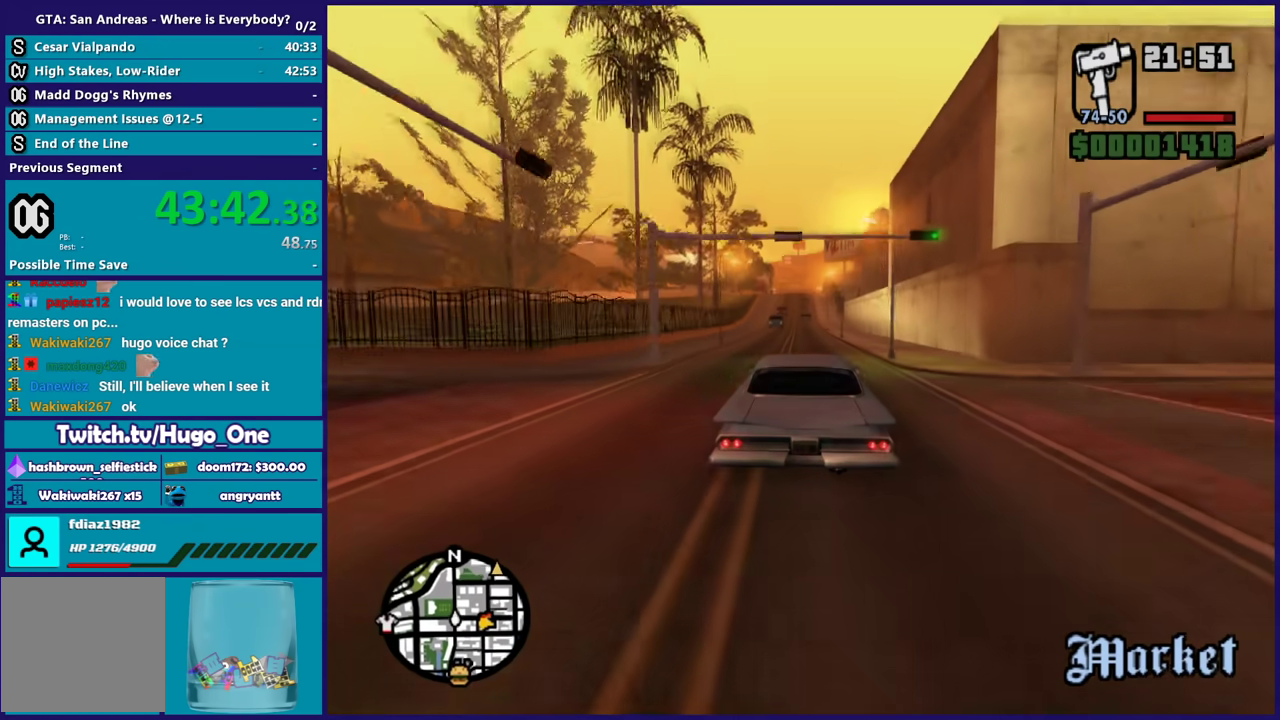
{"buttons": ["R2"], "left_stick": "center", "right_stick": "center", "events": []}
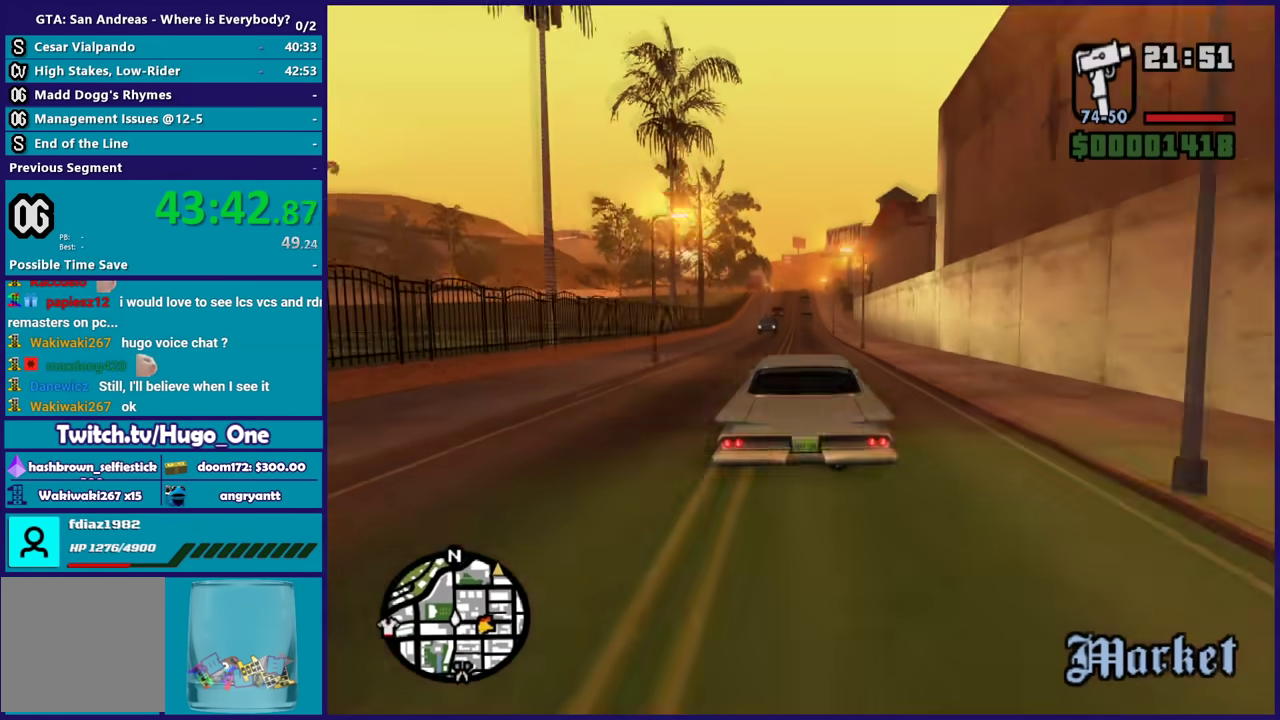
{"buttons": ["R2"], "left_stick": "center", "right_stick": "center", "events": []}
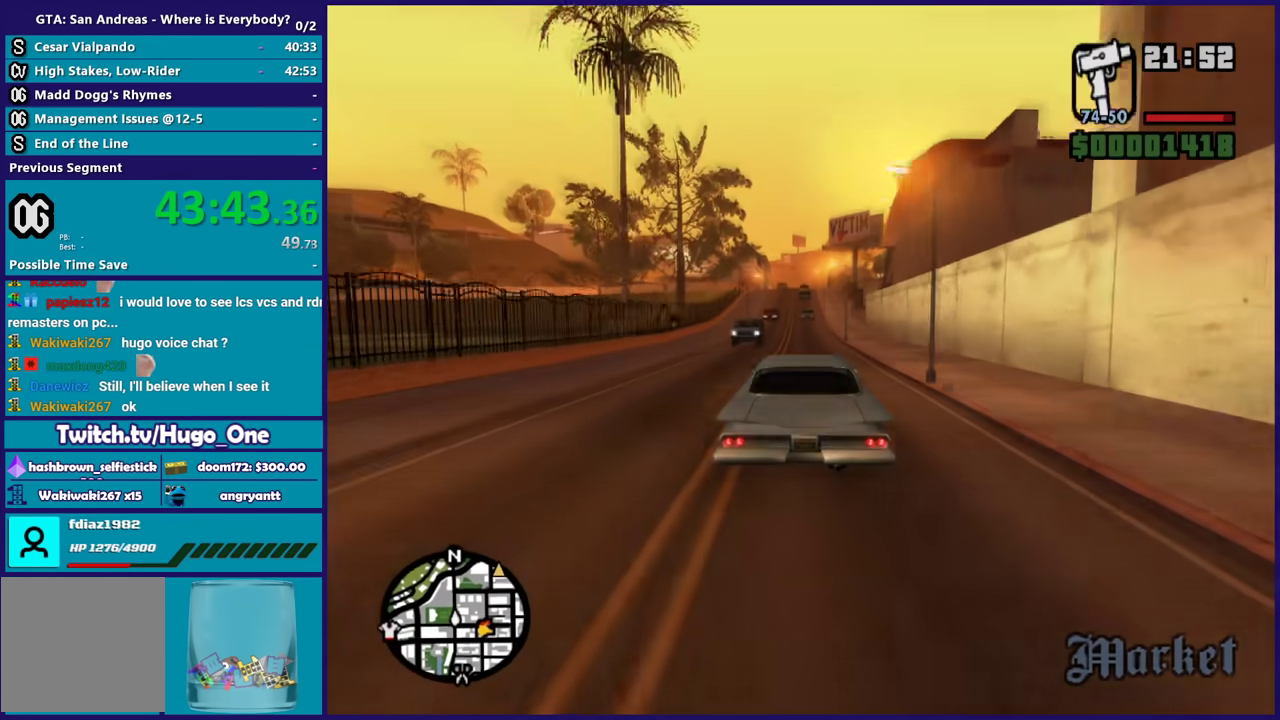
{"buttons": ["R2"], "left_stick": "center", "right_stick": "center", "events": []}
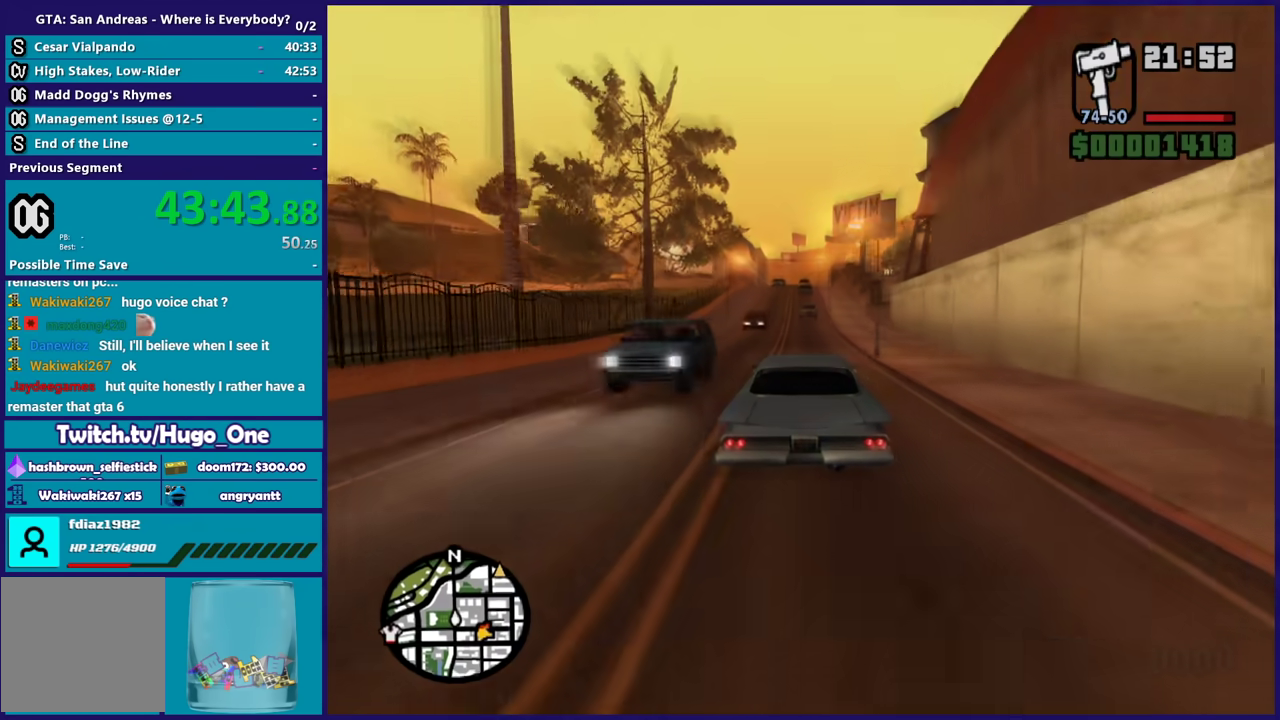
{"buttons": ["R2"], "left_stick": "center", "right_stick": "center", "events": [[67, "left_stick", "left"], [133, "left_stick", "center"]]}
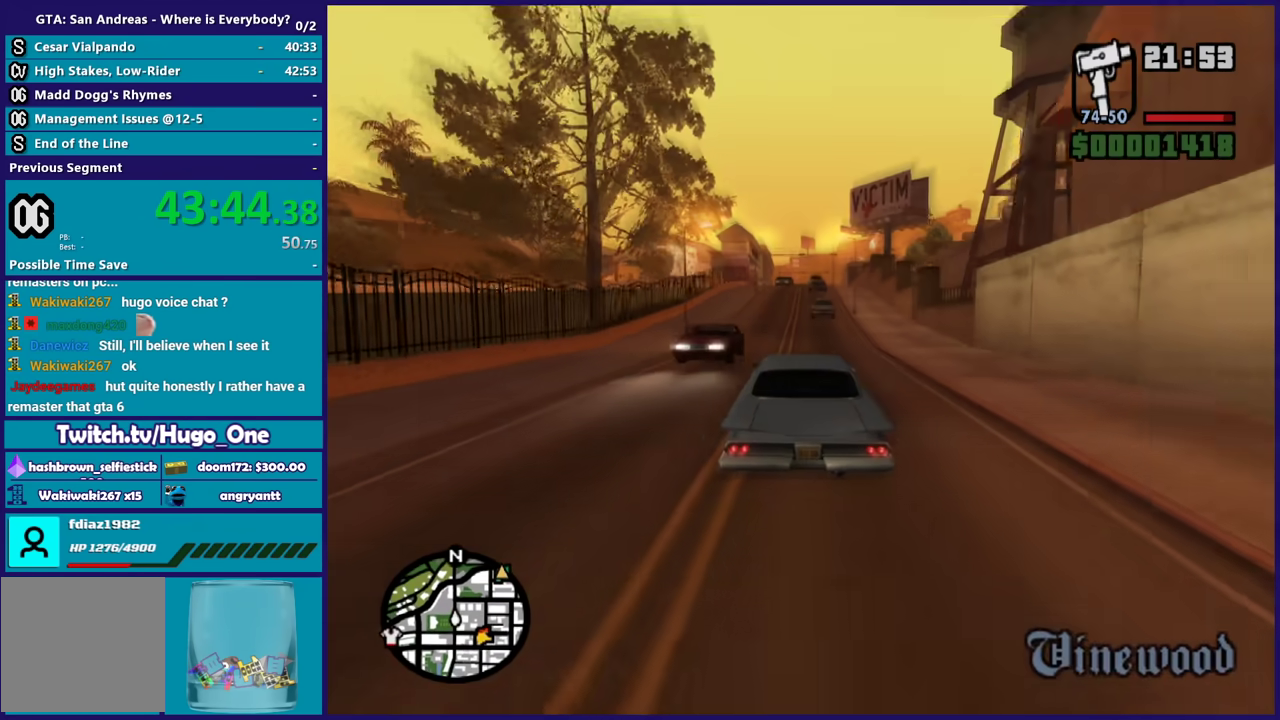
{"buttons": [], "left_stick": "center", "right_stick": "center", "events": [[34, "left_stick", "left"], [167, "left_stick", "center"], [501, "R2", "up"]]}
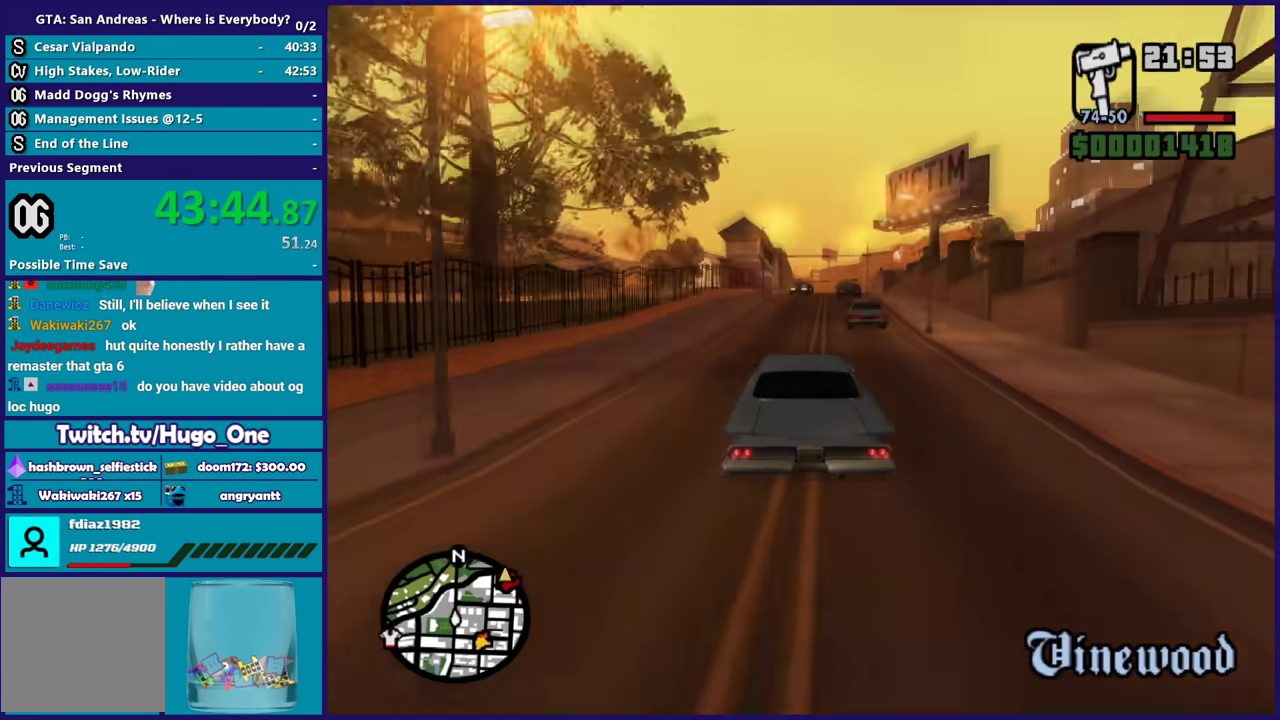
{"buttons": [], "left_stick": "center", "right_stick": "center", "events": [[100, "left_stick", "down-right"], [233, "left_stick", "center"], [400, "left_stick", "down-right"], [500, "left_stick", "center"]]}
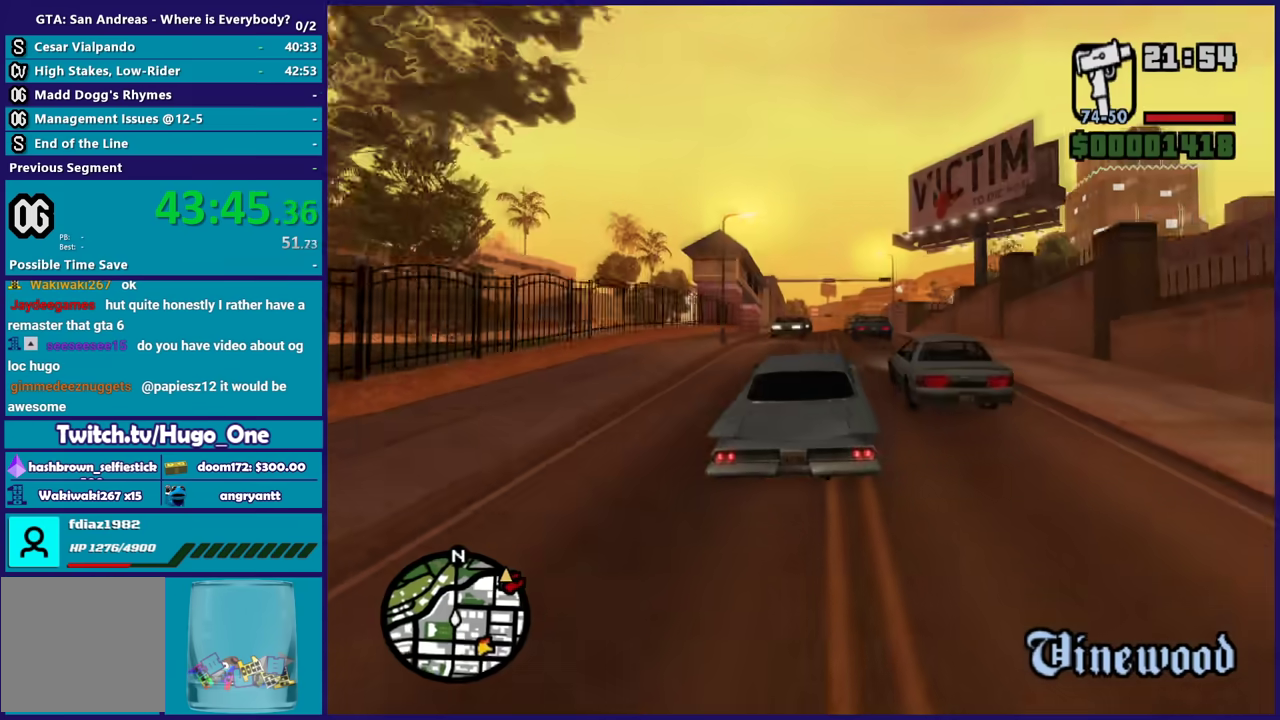
{"buttons": [], "left_stick": "down-right", "right_stick": "center", "events": [[67, "left_stick", "right"], [234, "left_stick", "center"], [301, "left_stick", "left"], [468, "left_stick", "down-right"]]}
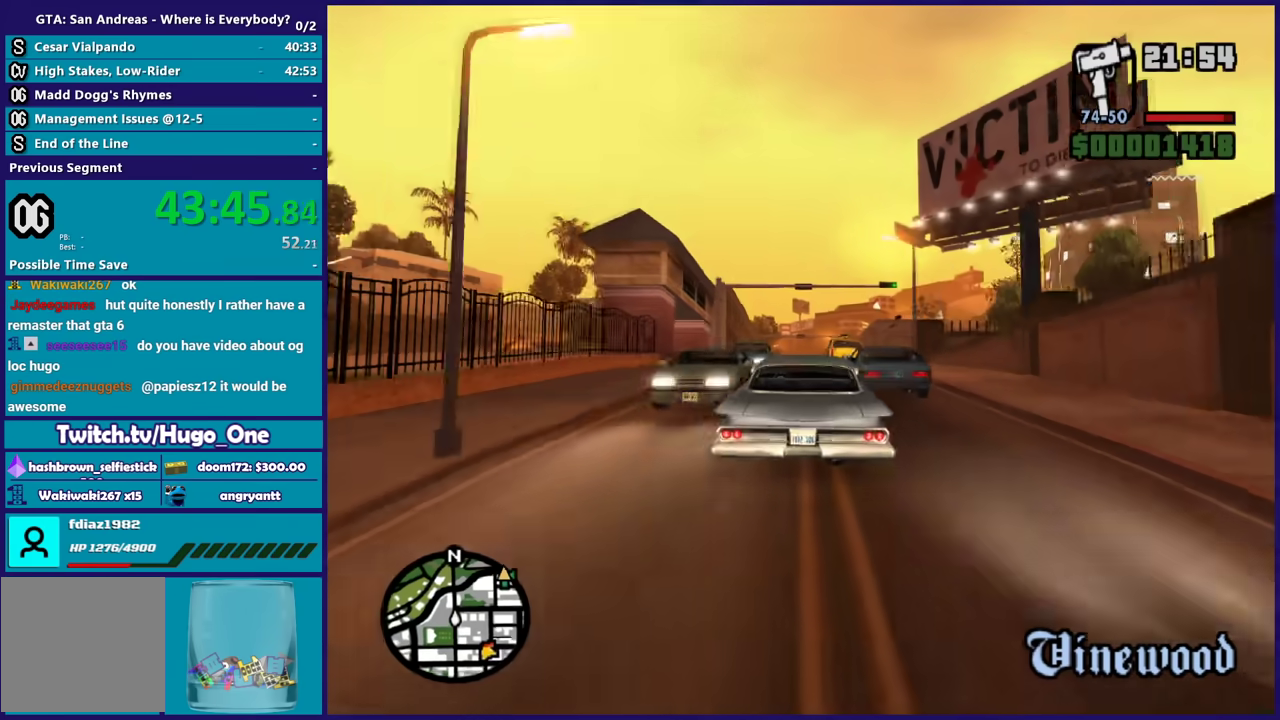
{"buttons": ["R2"], "left_stick": "center", "right_stick": "center", "events": [[33, "left_stick", "center"], [467, "R2", "down"]]}
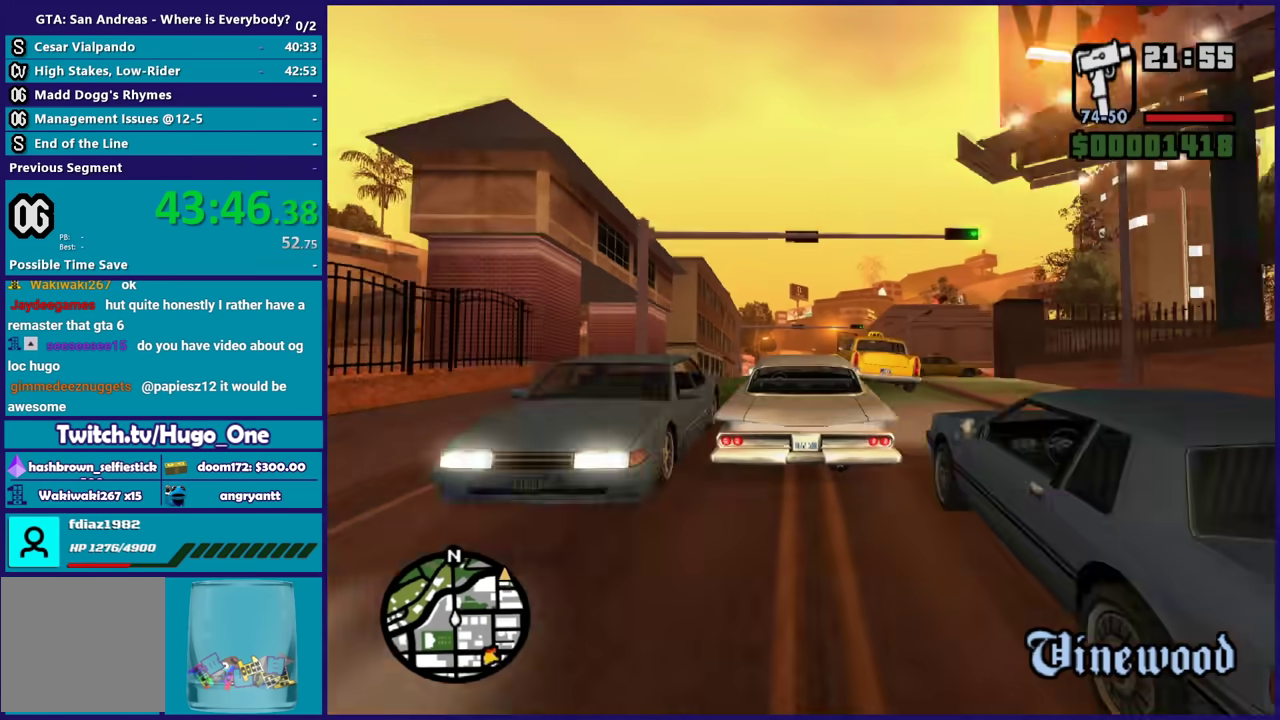
{"buttons": ["R2"], "left_stick": "center", "right_stick": "center", "events": [[401, "left_stick", "down-right"], [501, "left_stick", "center"]]}
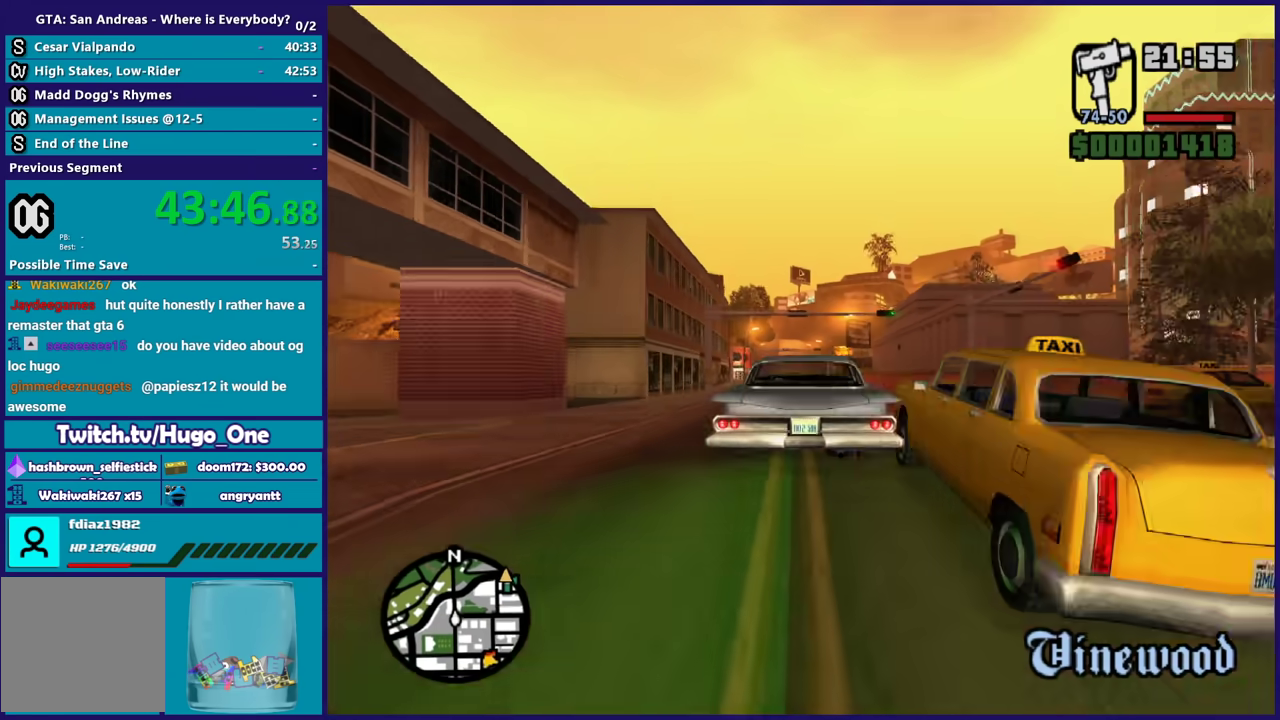
{"buttons": ["R2"], "left_stick": "center", "right_stick": "center", "events": []}
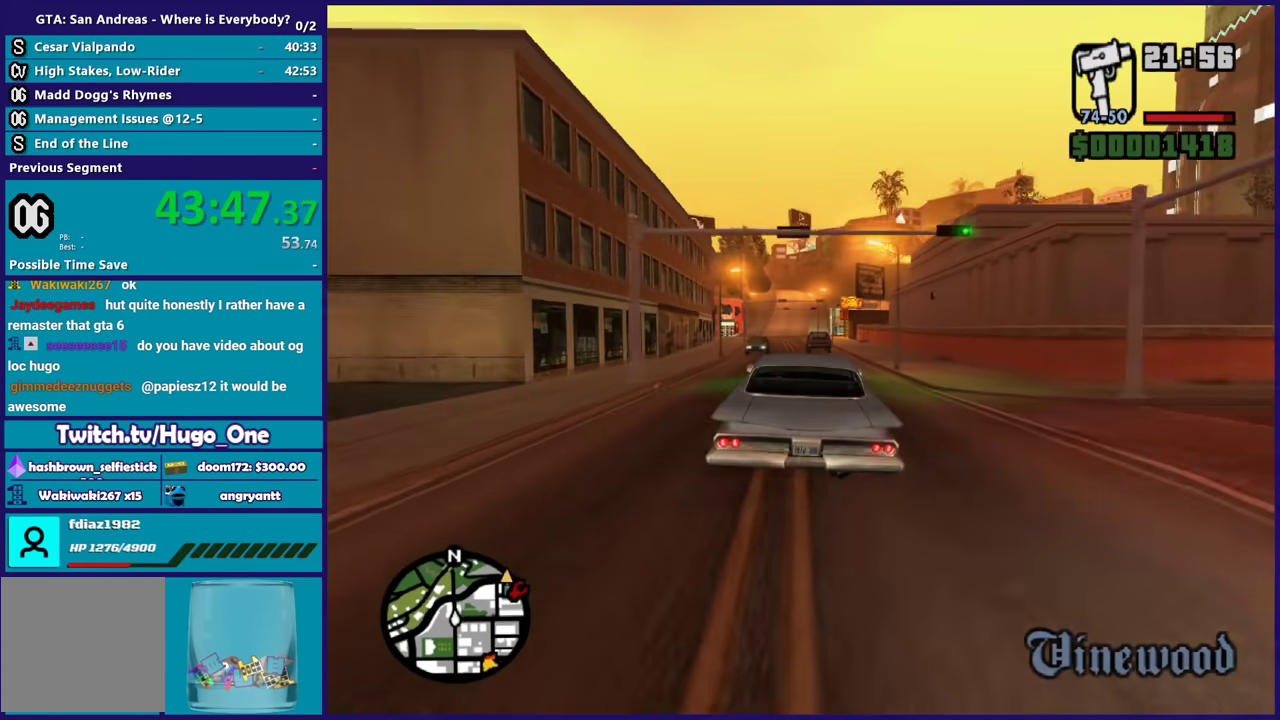
{"buttons": ["R2"], "left_stick": "center", "right_stick": "center", "events": []}
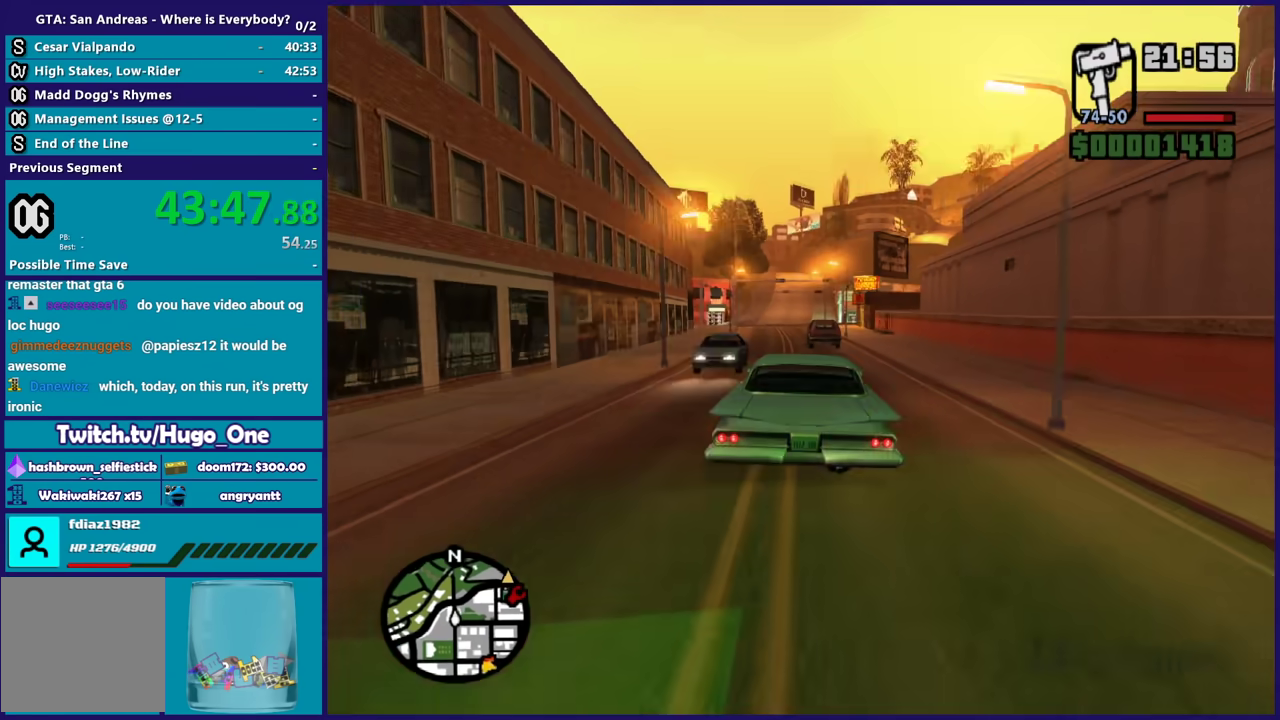
{"buttons": ["R2"], "left_stick": "left", "right_stick": "center", "events": [[100, "left_stick", "left"], [267, "left_stick", "center"], [400, "left_stick", "left"]]}
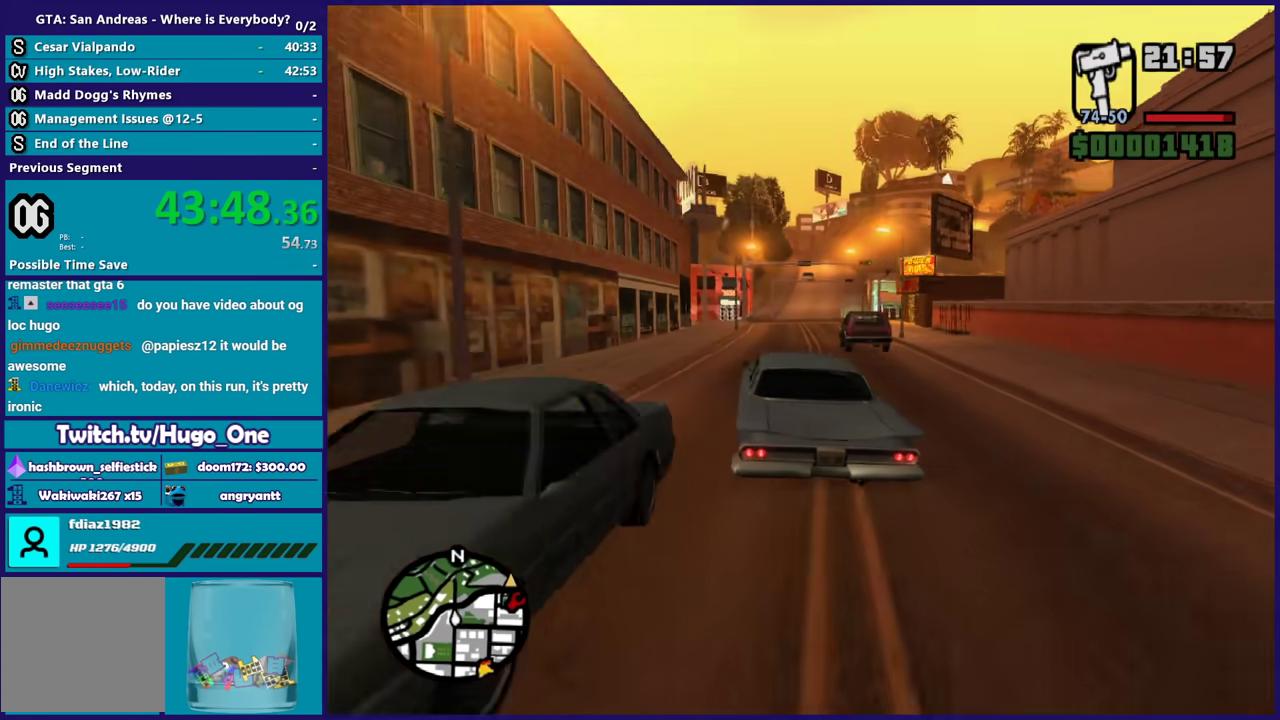
{"buttons": [], "left_stick": "down-right", "right_stick": "center", "events": [[67, "left_stick", "right"], [234, "left_stick", "center"], [468, "R2", "up"], [501, "left_stick", "down-right"]]}
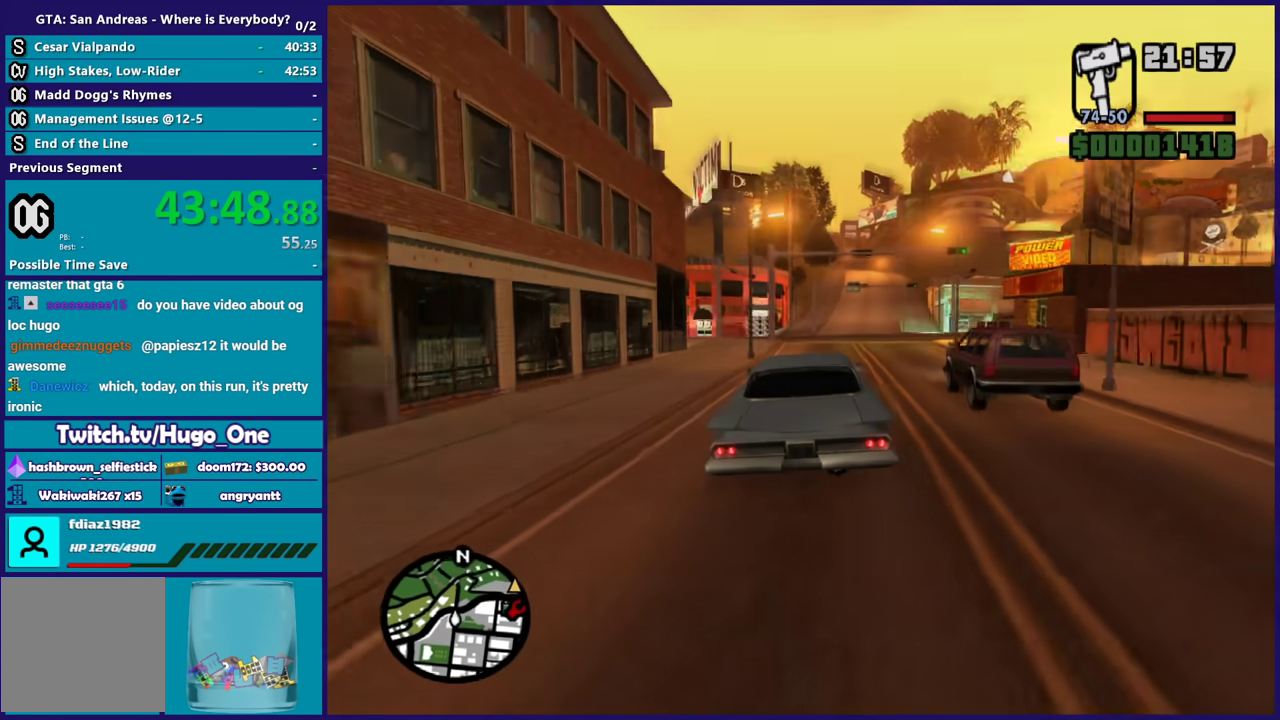
{"buttons": [], "left_stick": "right", "right_stick": "center", "events": [[167, "L2", "down"], [167, "left_stick", "center"], [300, "L2", "up"], [367, "L2", "down"], [367, "left_stick", "right"], [500, "L2", "up"]]}
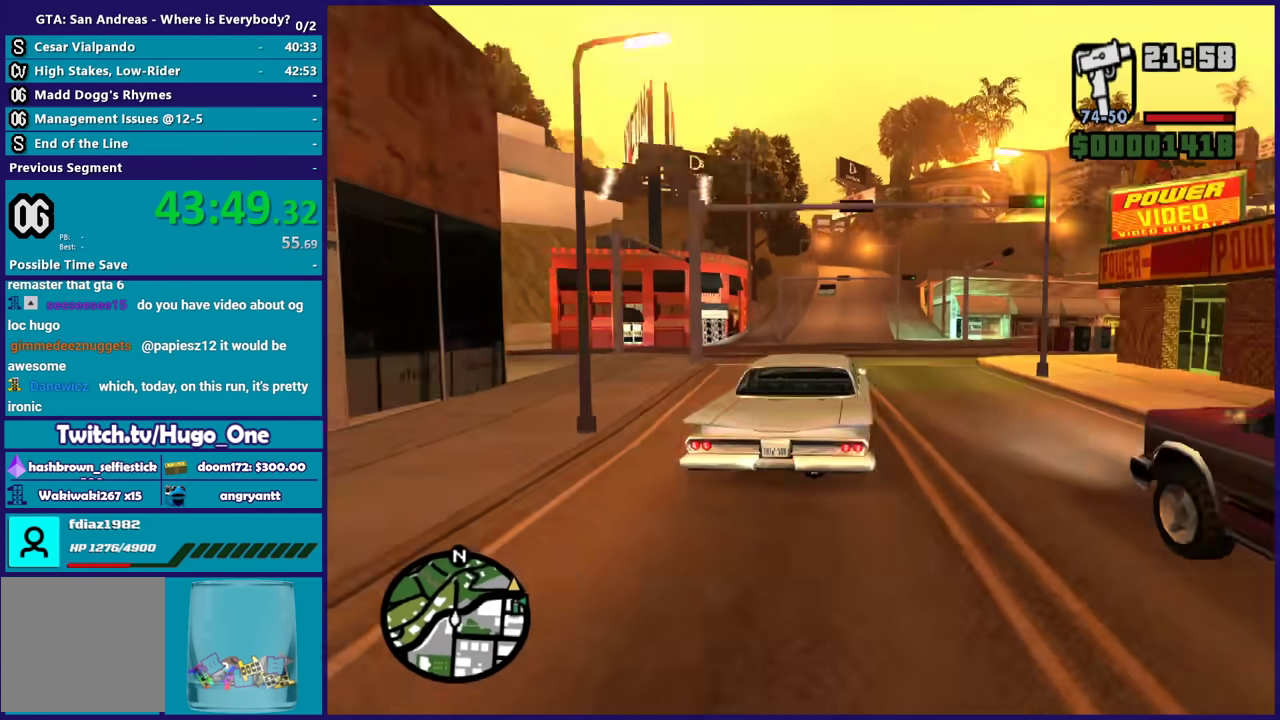
{"buttons": [], "left_stick": "down-right", "right_stick": "center", "events": [[134, "left_stick", "down-right"], [301, "left_stick", "center"], [401, "left_stick", "down-right"]]}
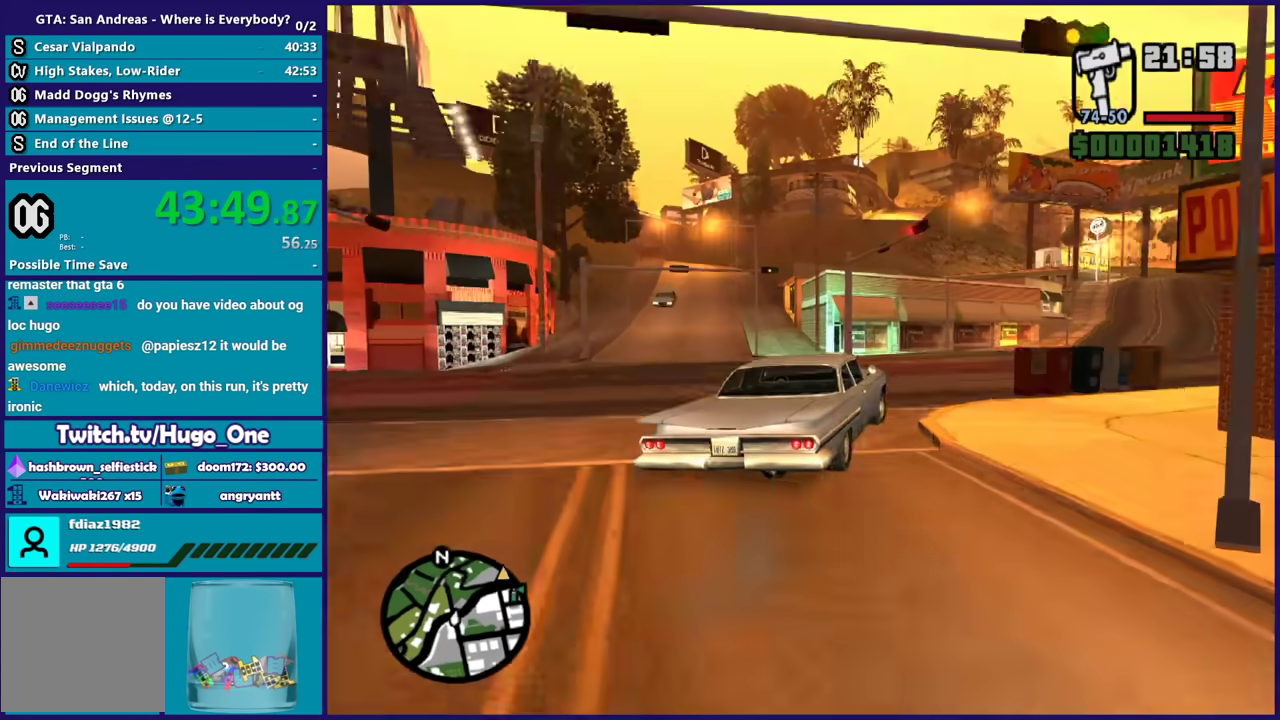
{"buttons": ["R2"], "left_stick": "right", "right_stick": "center"}
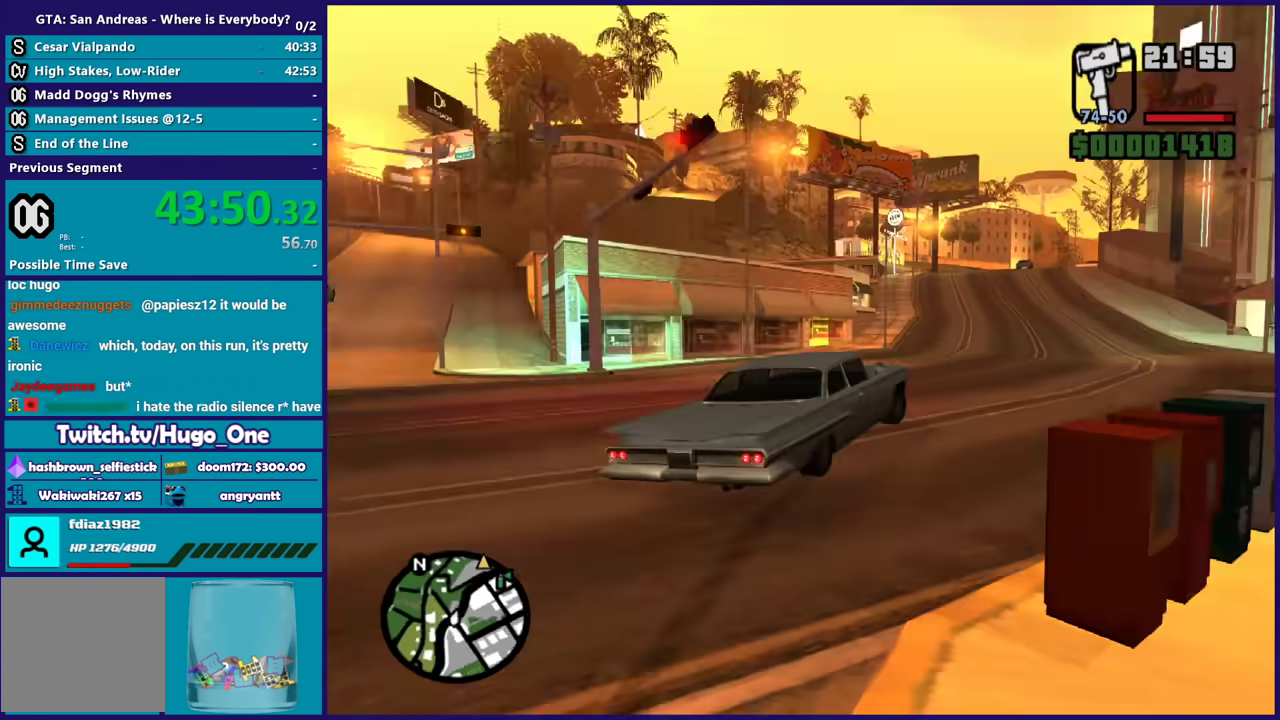
{"buttons": ["R2"], "left_stick": "left", "right_stick": "center"}
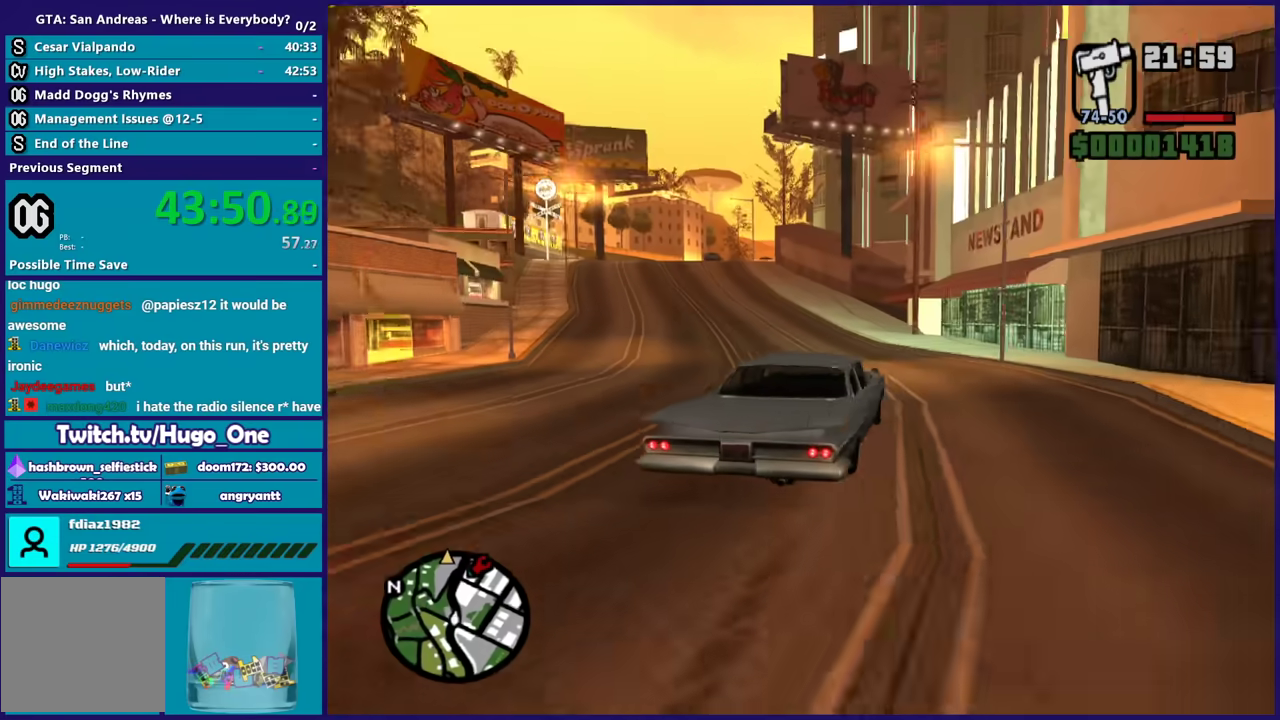
{"buttons": ["R2"], "left_stick": "left", "right_stick": "center", "events": [[133, "left_stick", "center"], [400, "left_stick", "left"]]}
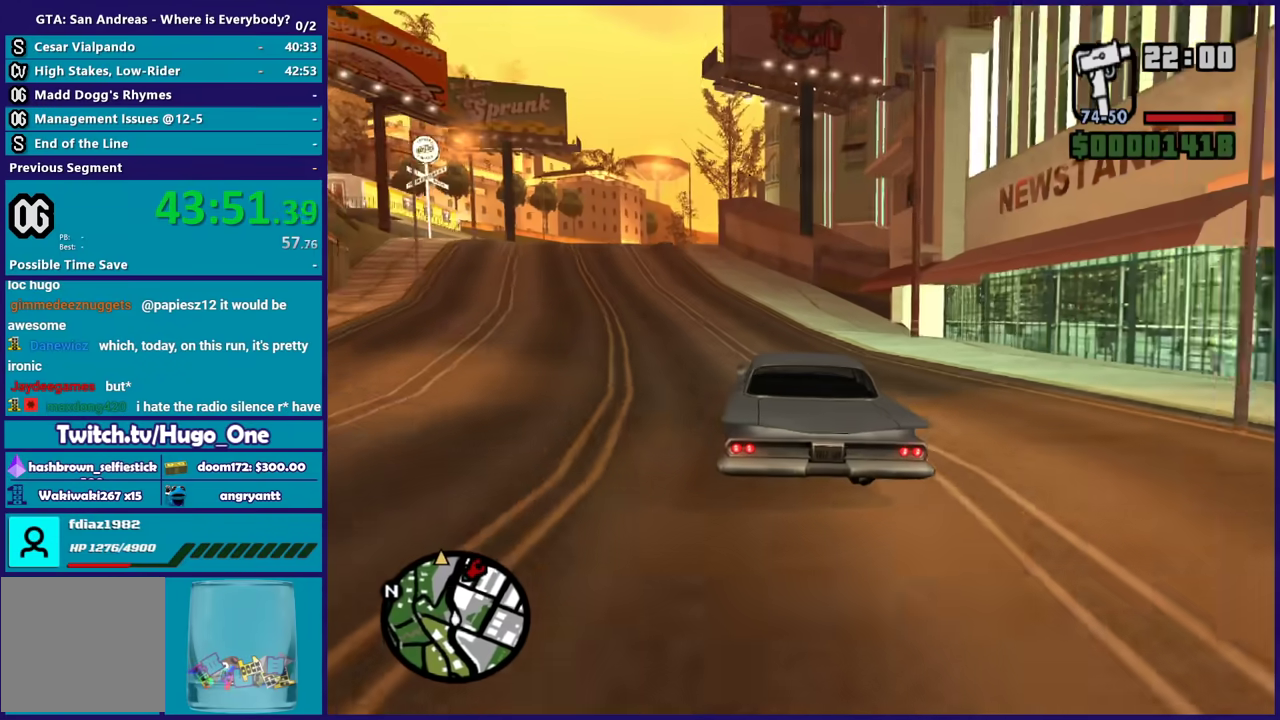
{"buttons": ["R2"], "left_stick": "center", "right_stick": "center", "events": [[34, "left_stick", "center"], [167, "left_stick", "left"], [301, "left_stick", "up-left"], [434, "left_stick", "center"]]}
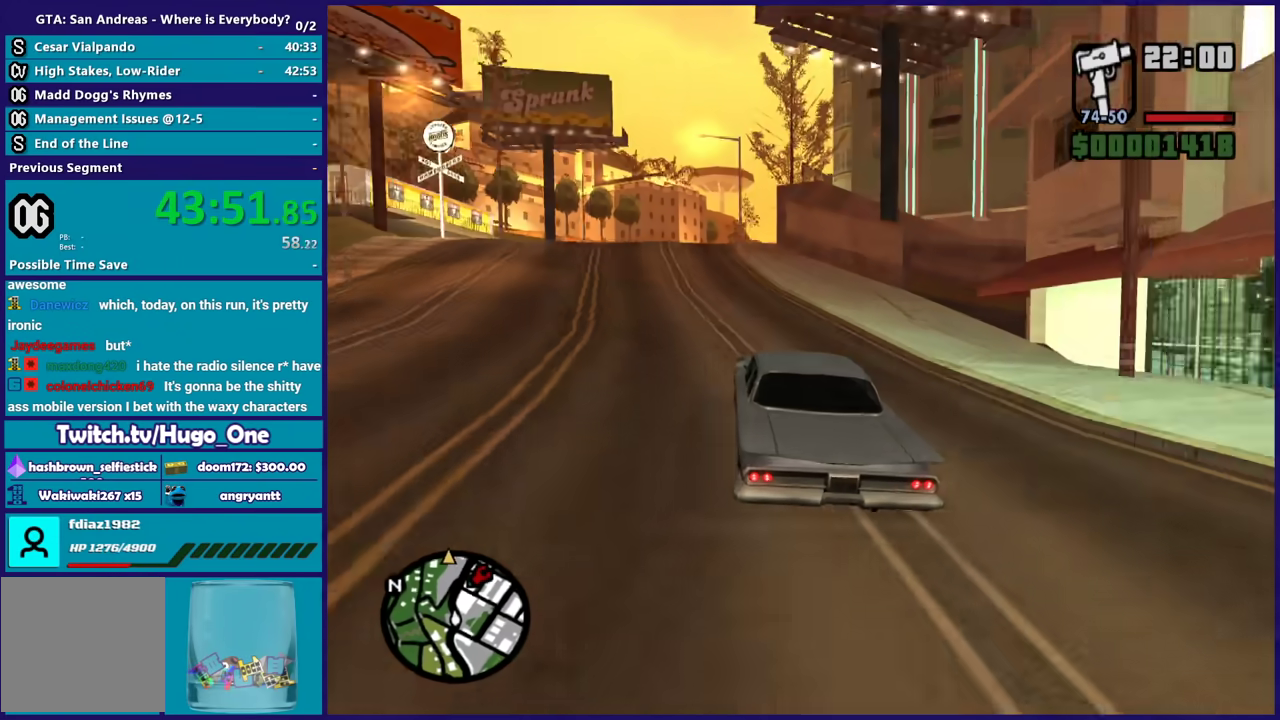
{"buttons": ["R2"], "left_stick": "center", "right_stick": "center", "events": [[33, "left_stick", "up-left"], [200, "left_stick", "center"], [334, "left_stick", "up-left"], [467, "left_stick", "center"]]}
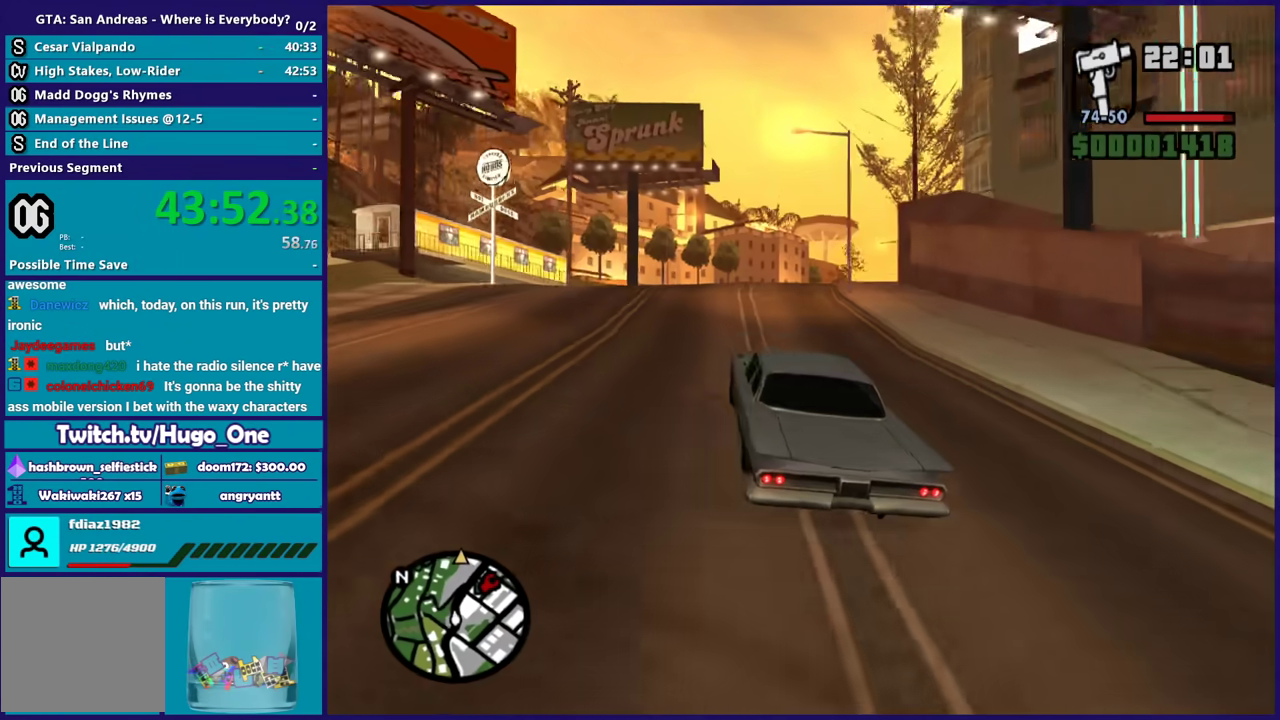
{"buttons": ["R2"], "left_stick": "right", "right_stick": "center", "events": [[100, "left_stick", "right"], [267, "left_stick", "center"], [434, "left_stick", "right"]]}
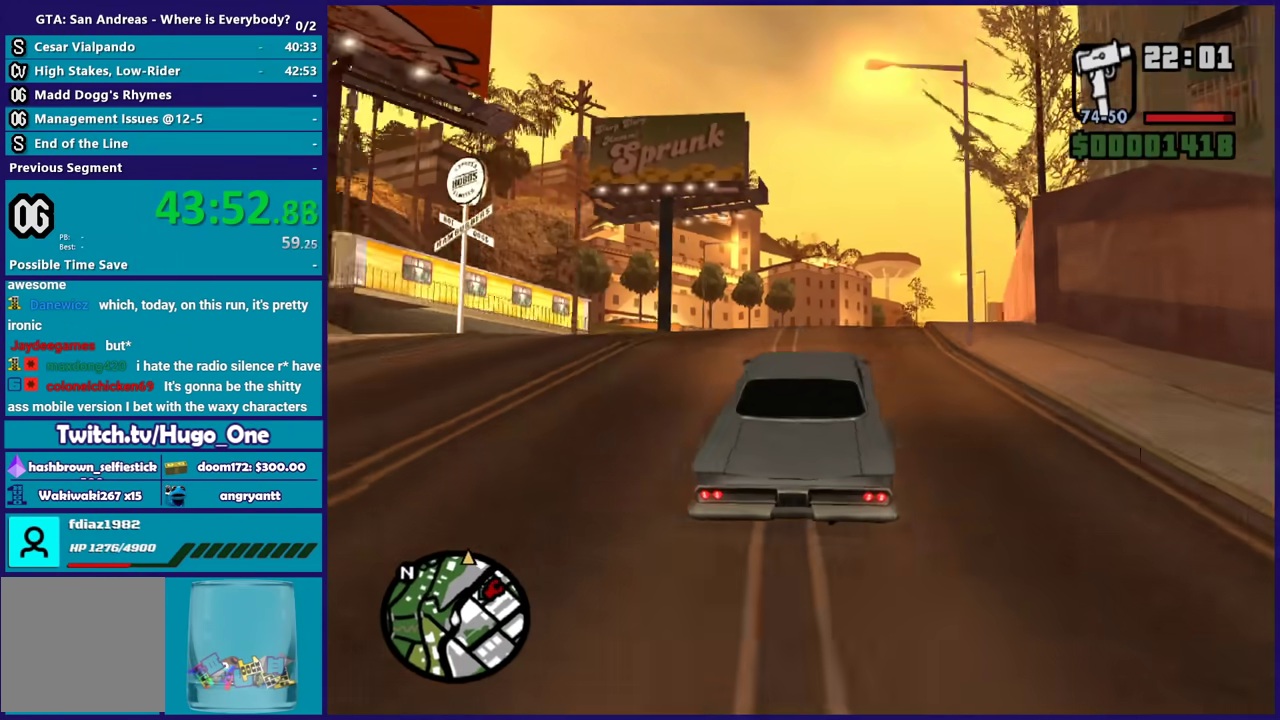
{"buttons": ["R2"], "left_stick": "center", "right_stick": "center", "events": [[334, "left_stick", "center"]]}
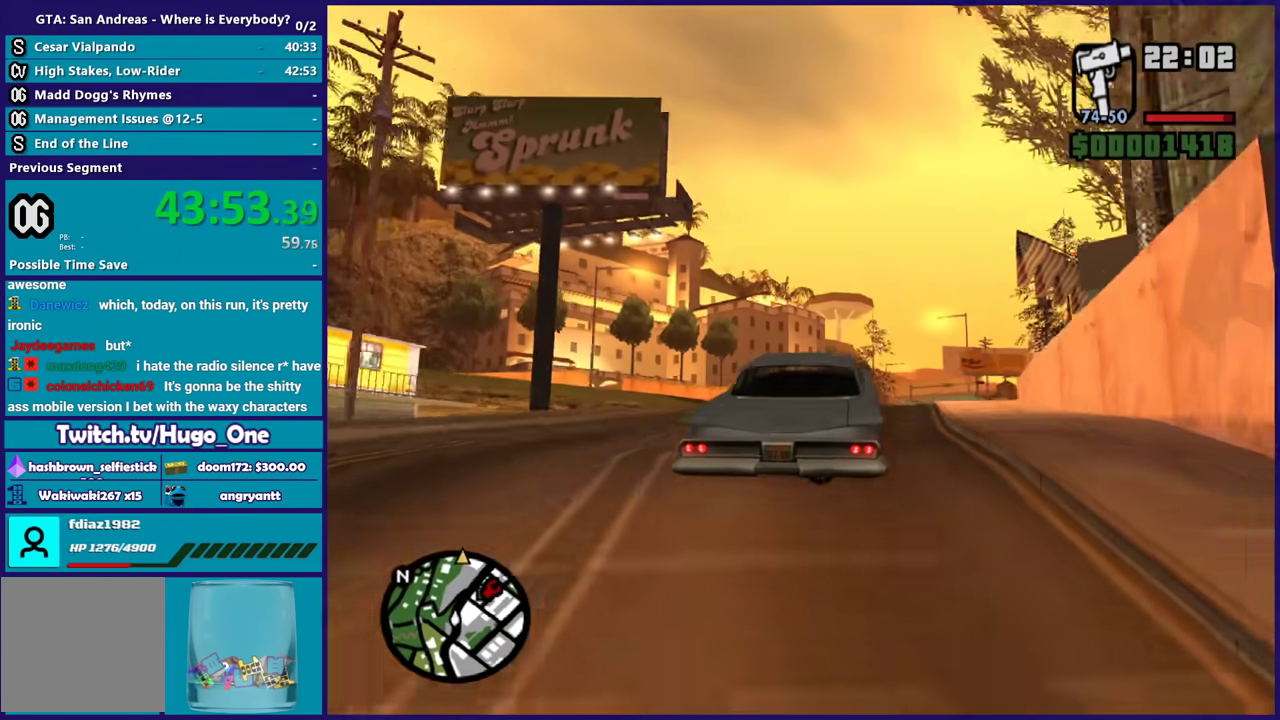
{"buttons": ["R2"], "left_stick": "right", "right_stick": "center", "events": [[468, "left_stick", "right"]]}
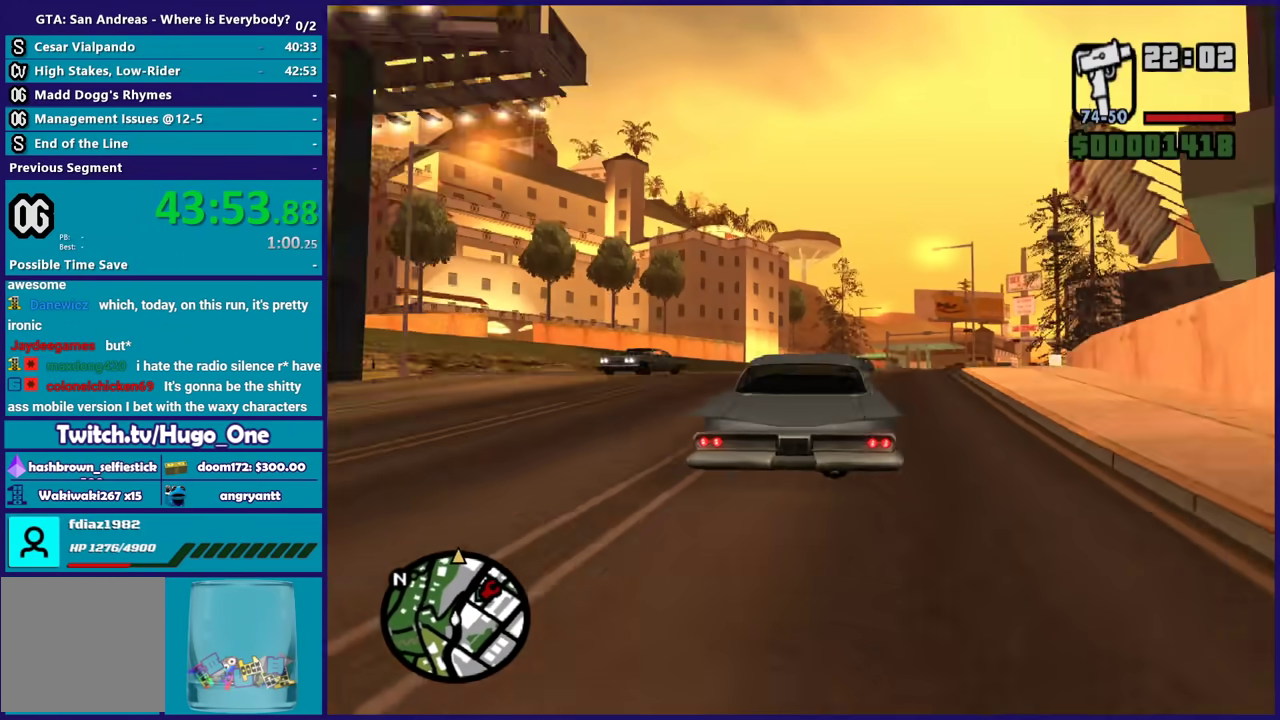
{"buttons": ["R2"], "left_stick": "center", "right_stick": "center", "events": [[167, "left_stick", "center"]]}